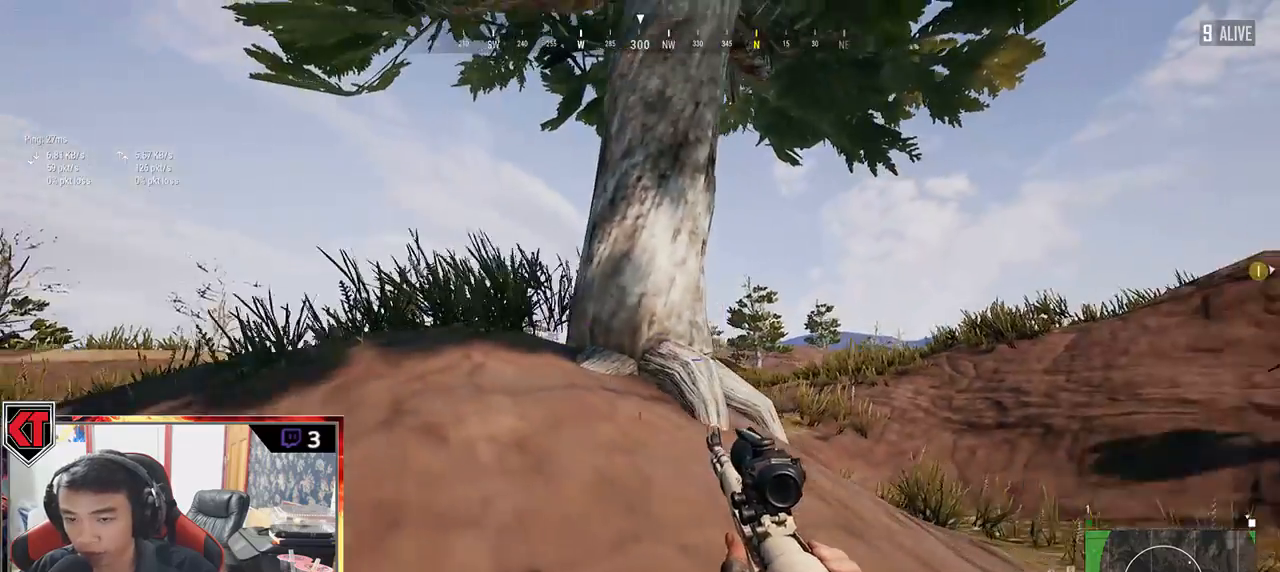
Gameplay with keyboard and mouse; each line is a JSON object with the keys and mouse buttons held at the frame after it. "events" lists presses ("down") and releases ("up") of "a", "c", "ctrl", "d", "e", "f", "q", "r", "s", "shift", "space", "tab", "v", "w", "x", "z", "mouse_left", "mouse_wheel" and "mouse_right" between this image and that frame as [ms after this image, input, new state], when the widget could be followed in between. "mouse_left", "mouse_wheel", "mouse_right" = the "left", "wheel", "right" buttons of the "mouse" list. No other keys are recorded. "wheel" means that the mouse wheel is clicked or scrolled. Mouse movement is not recorded.
{"keys": ["d"], "mouse": [], "events": [[50, "a", "down"], [50, "d", "up"], [83, "w", "up"], [283, "s", "down"], [350, "a", "up"], [350, "d", "down"], [417, "s", "up"]]}
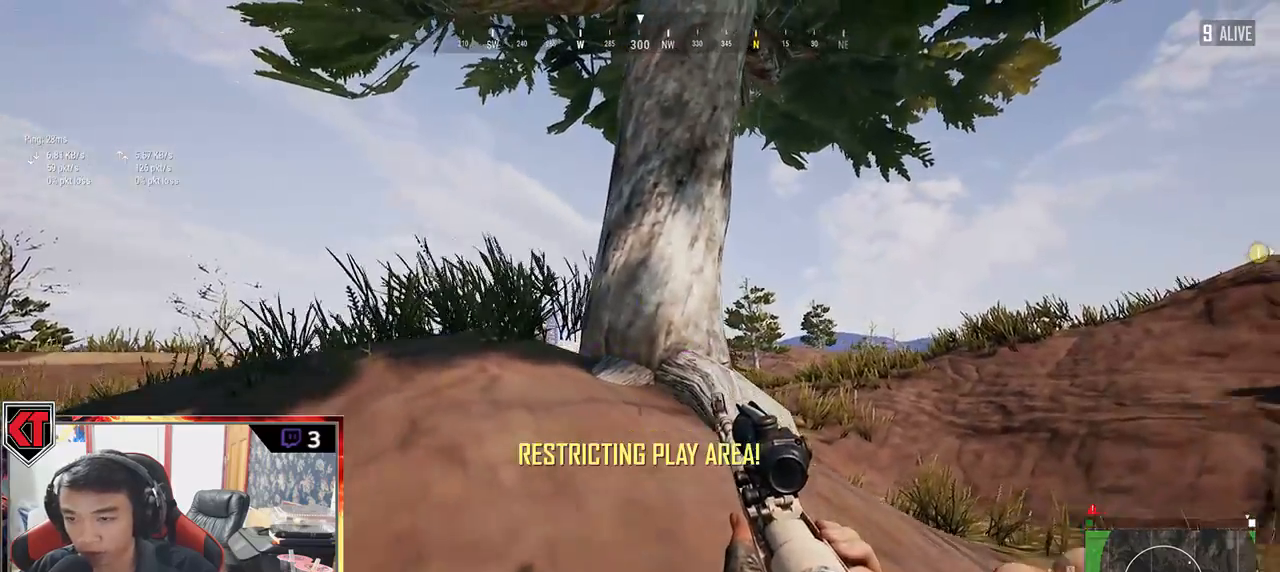
{"keys": ["a", "w"], "mouse": [], "events": [[333, "a", "down"], [333, "d", "up"], [400, "w", "down"]]}
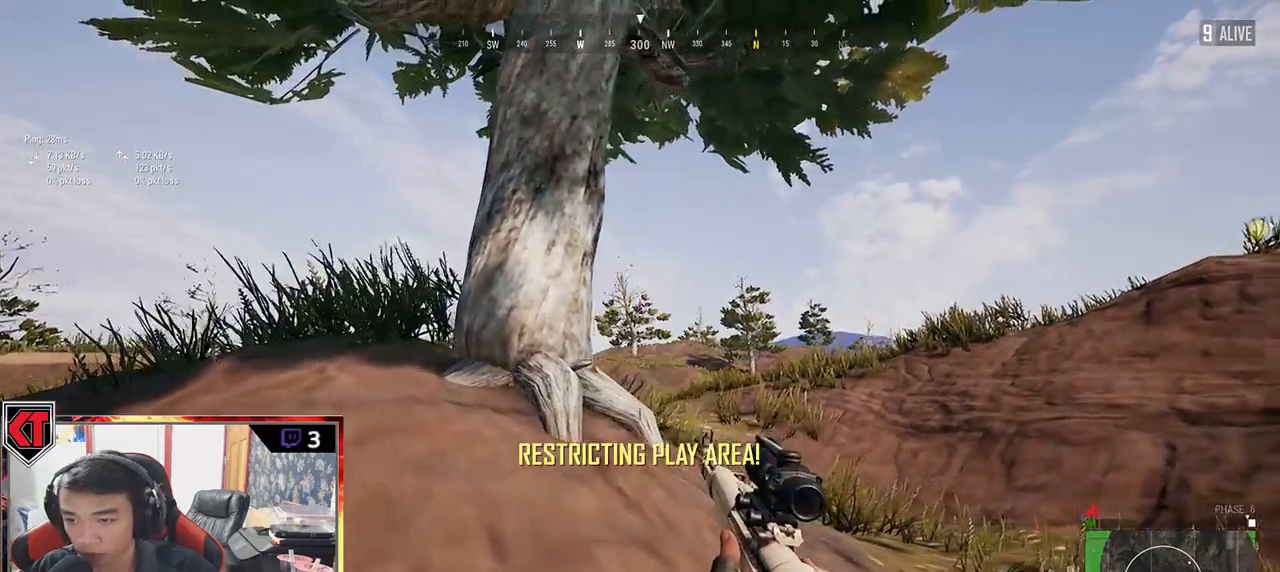
{"keys": ["e"], "mouse": [], "events": [[17, "e", "down"], [100, "a", "up"], [100, "w", "up"], [167, "a", "down"], [350, "a", "up"]]}
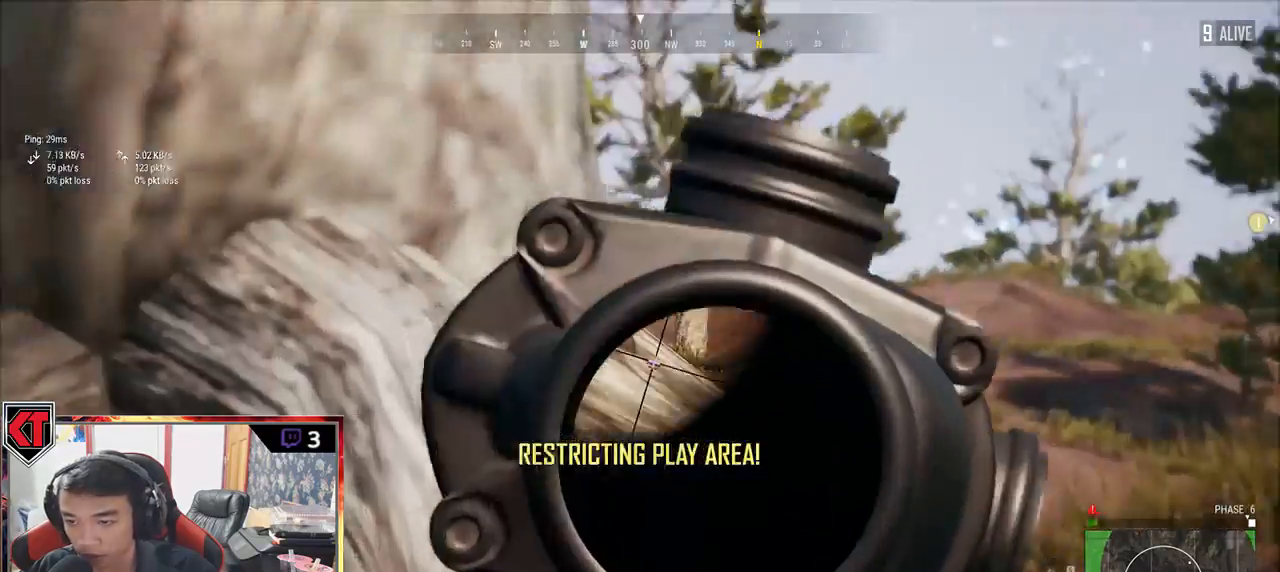
{"keys": ["d", "e"], "mouse": [], "events": [[217, "d", "down"]]}
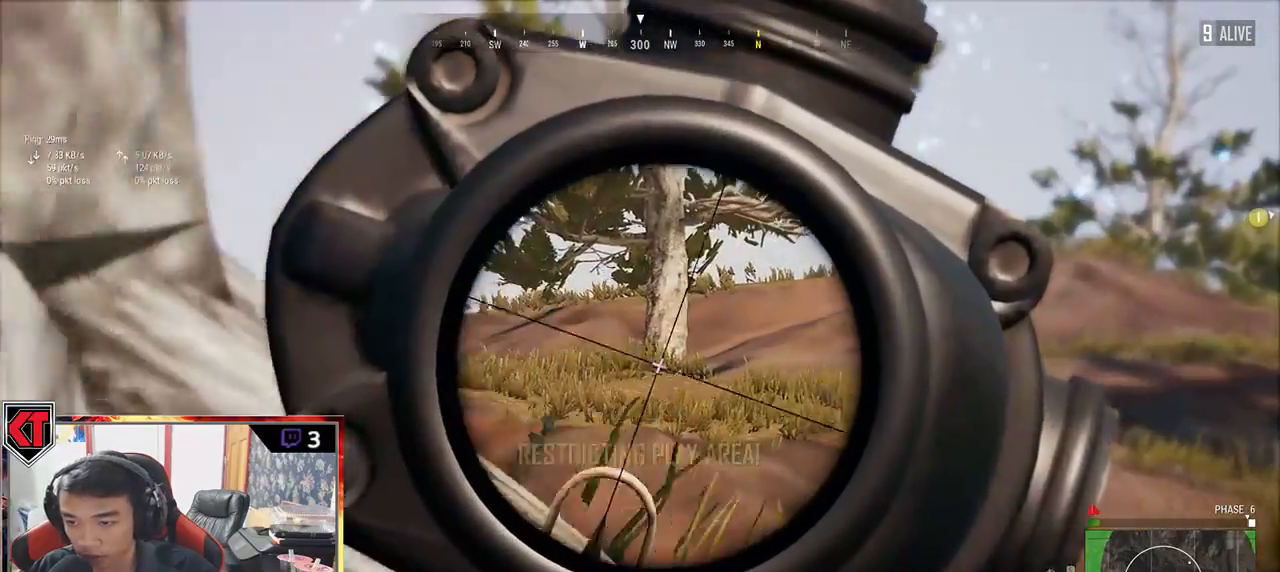
{"keys": ["e"], "mouse": [], "events": [[83, "d", "up"]]}
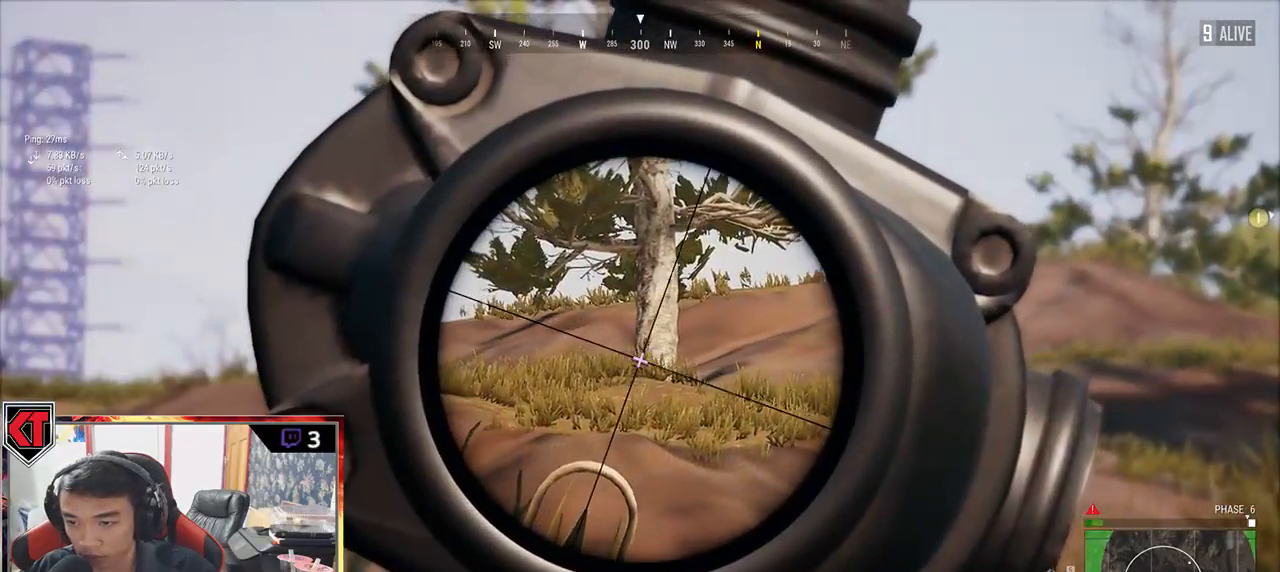
{"keys": ["a"], "mouse": [], "events": [[250, "mouse_left", "down"], [350, "a", "down"], [367, "mouse_left", "up"], [417, "e", "up"]]}
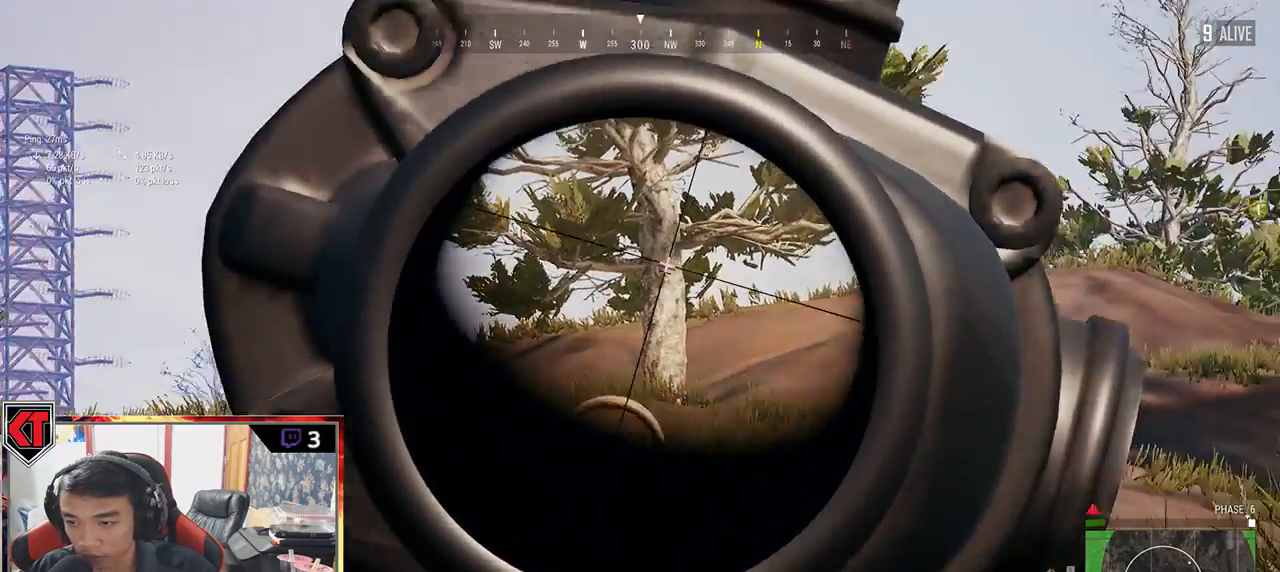
{"keys": ["a"], "mouse": [], "events": [[133, "s", "down"], [500, "s", "up"]]}
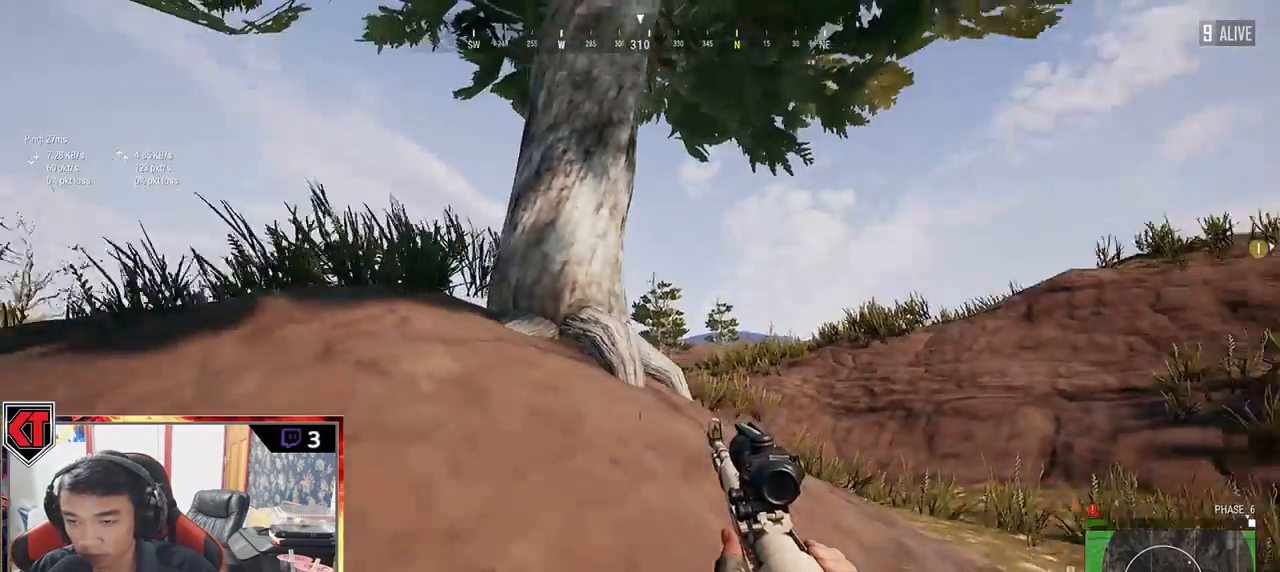
{"keys": ["d"], "mouse": [], "events": [[100, "w", "down"], [183, "a", "up"], [267, "d", "down"], [500, "w", "up"]]}
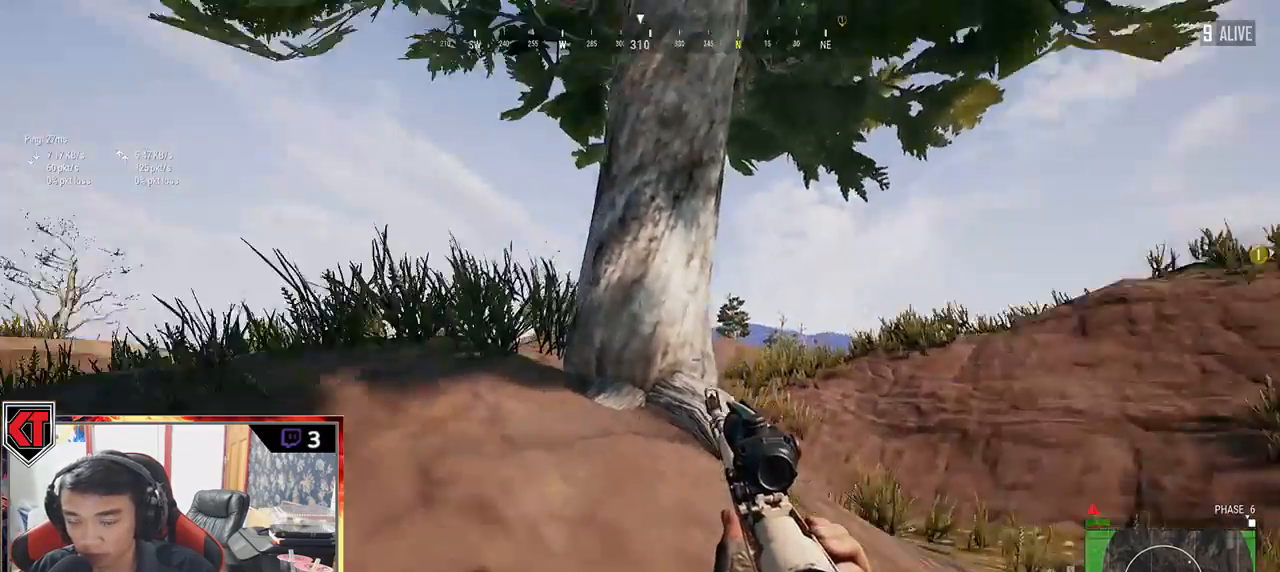
{"keys": ["a"], "mouse": [], "events": [[400, "a", "down"], [400, "d", "up"]]}
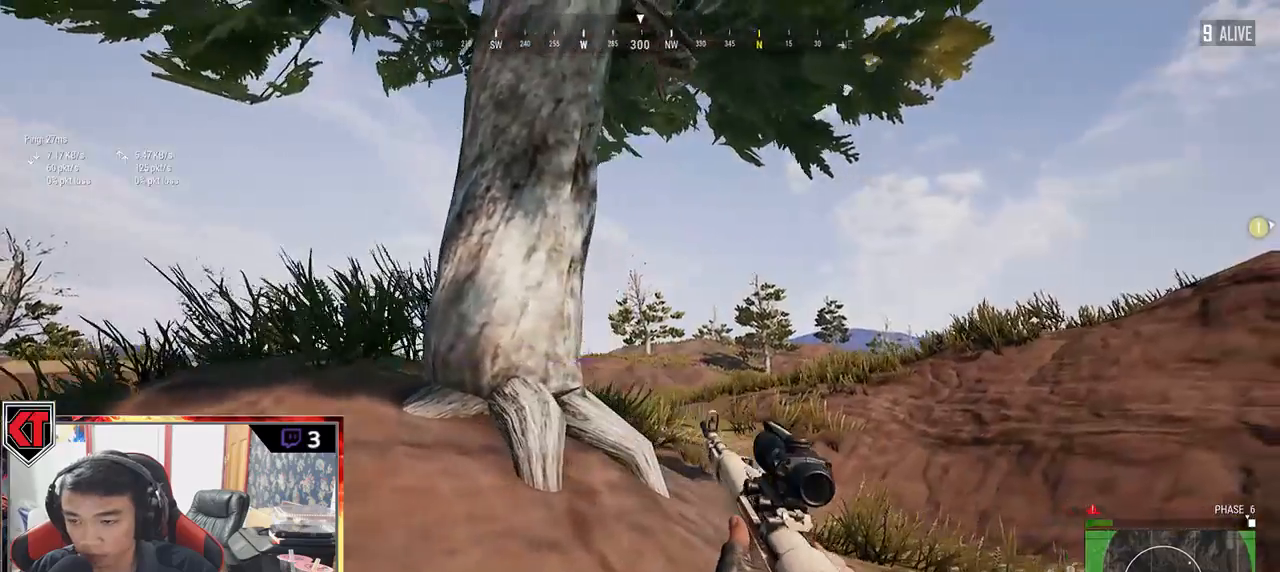
{"keys": ["d", "e"], "mouse": [], "events": [[33, "e", "down"], [317, "a", "up"], [400, "d", "down"]]}
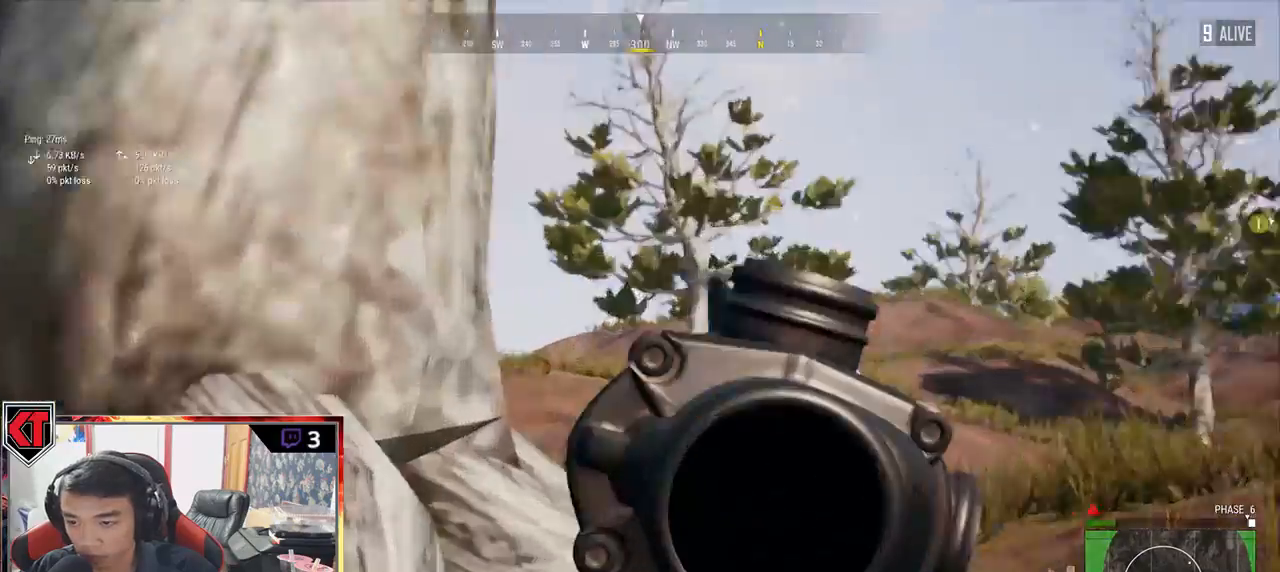
{"keys": ["e"], "mouse": [], "events": [[283, "d", "up"]]}
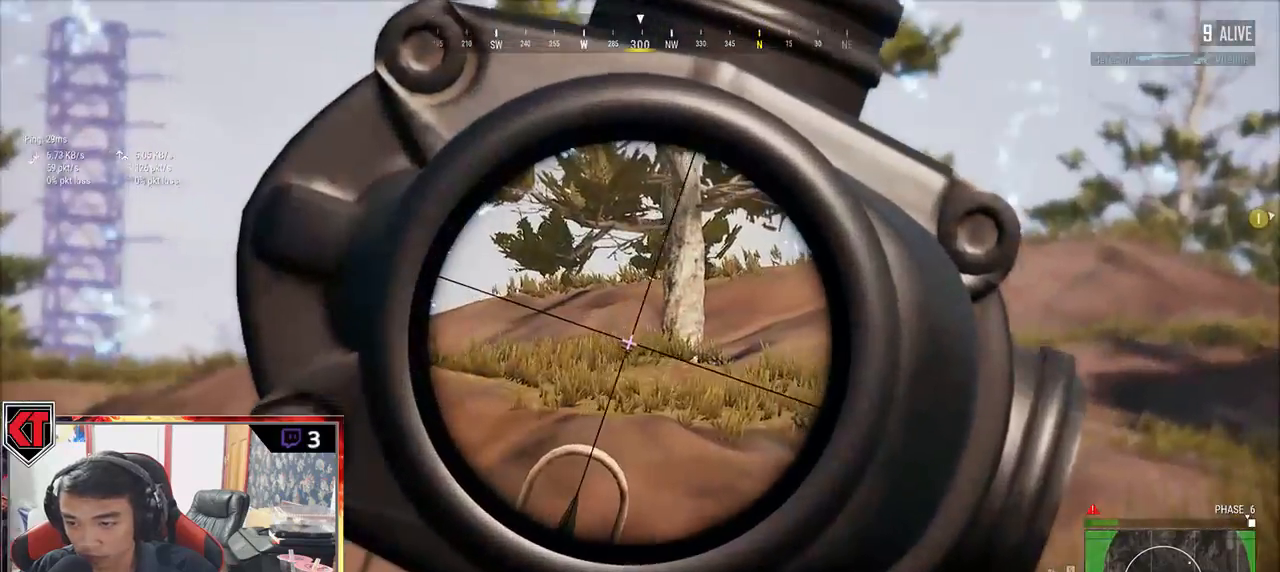
{"keys": ["e"], "mouse": [], "events": []}
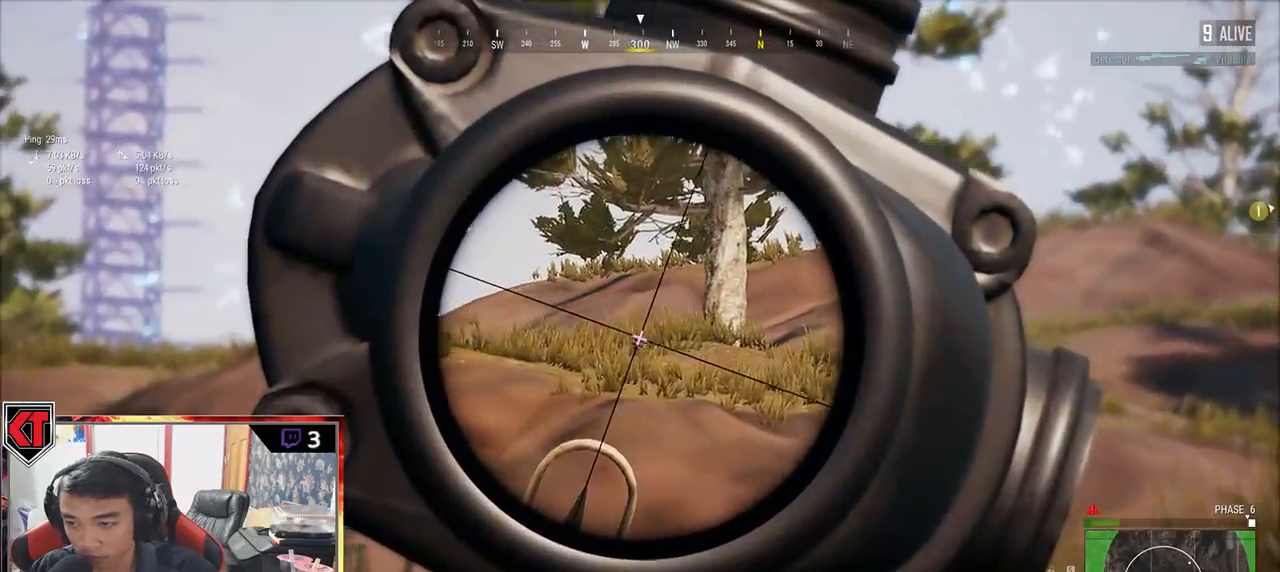
{"keys": ["a"], "mouse": [], "events": [[133, "mouse_left", "down"], [267, "a", "down"], [267, "mouse_left", "up"], [333, "e", "up"]]}
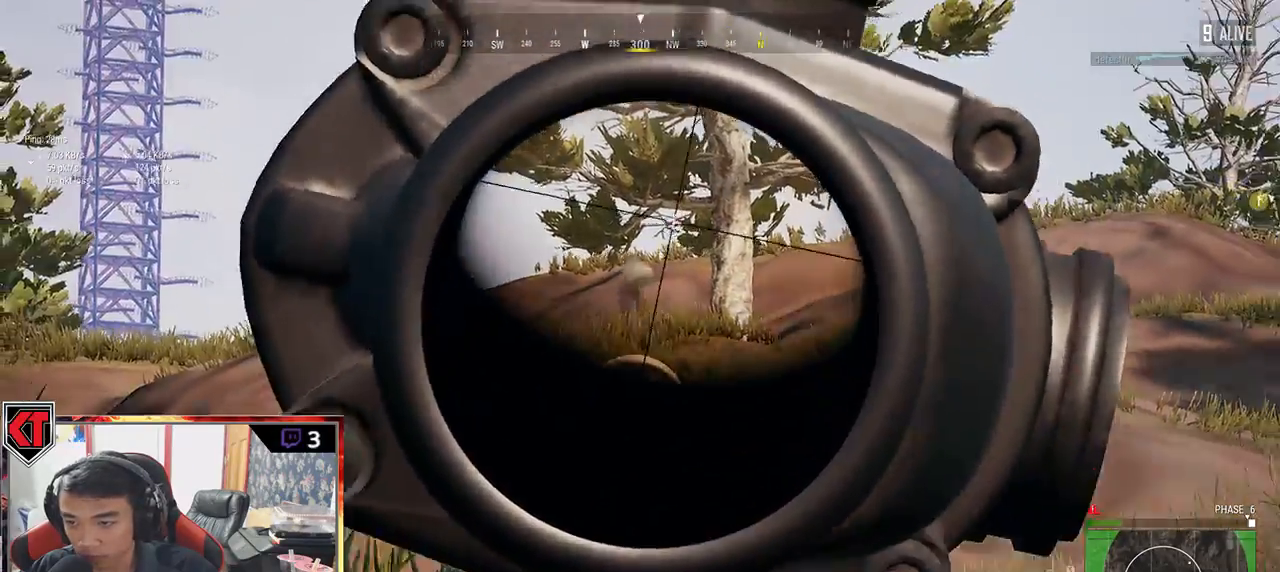
{"keys": ["a", "s"], "mouse": [], "events": [[100, "s", "down"]]}
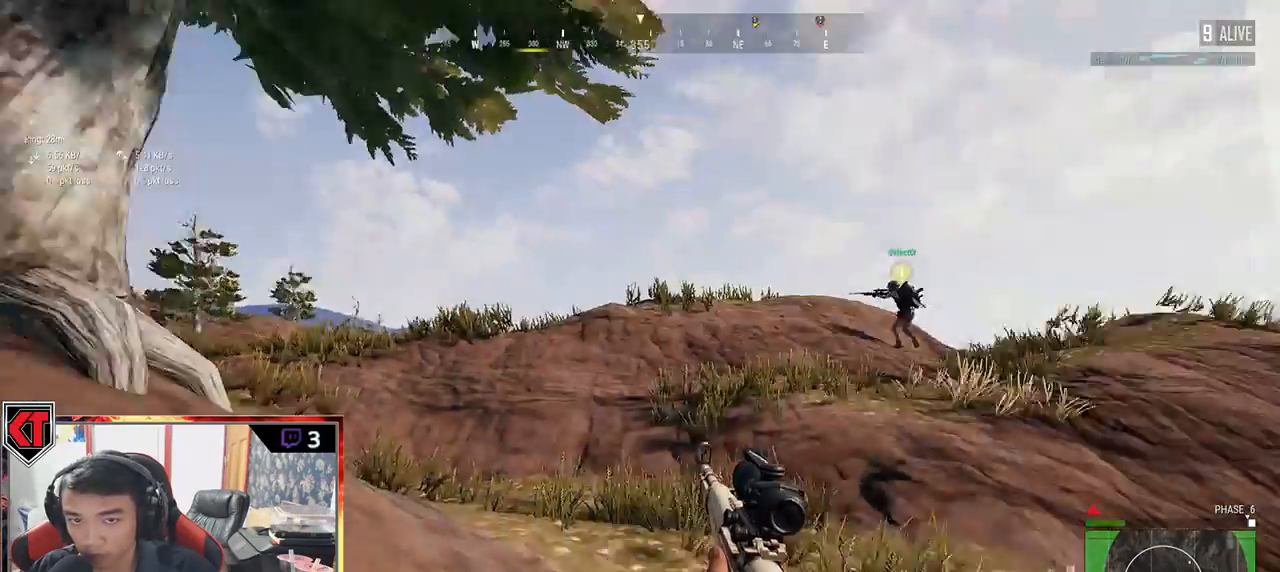
{"keys": ["d", "w"], "mouse": [], "events": [[267, "d", "down"], [317, "a", "up"], [317, "s", "up"], [433, "w", "down"]]}
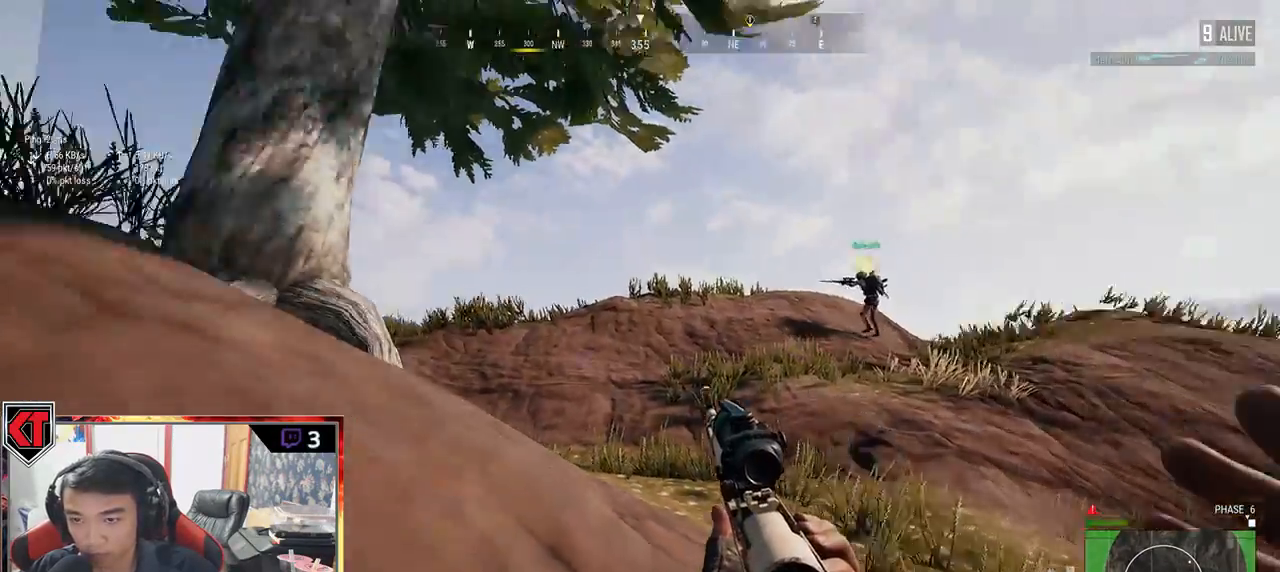
{"keys": ["d", "w"], "mouse": [], "events": []}
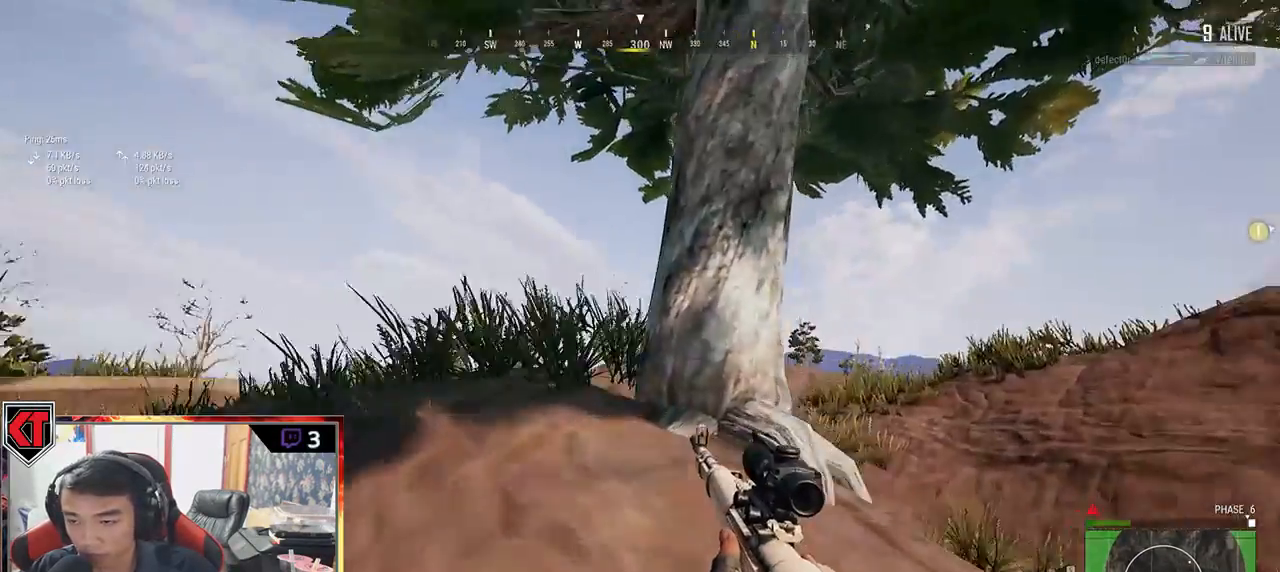
{"keys": ["a", "s"], "mouse": [], "events": [[150, "w", "up"], [300, "s", "down"], [400, "a", "down"], [467, "d", "up"]]}
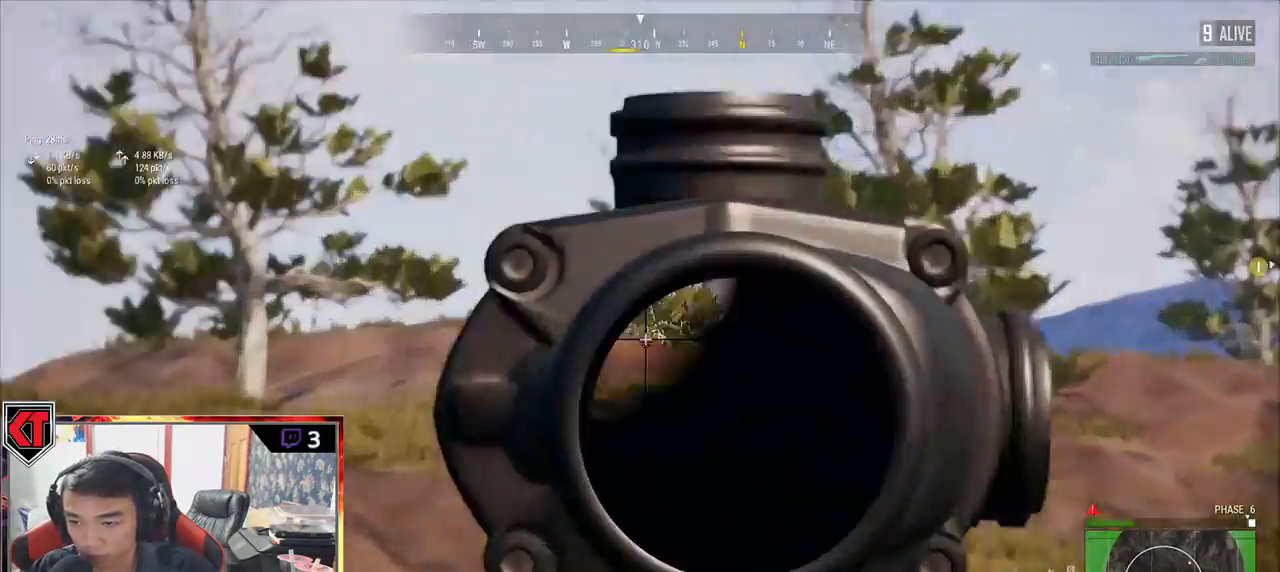
{"keys": ["d"], "mouse": [], "events": [[267, "d", "down"], [300, "a", "up"], [350, "s", "up"]]}
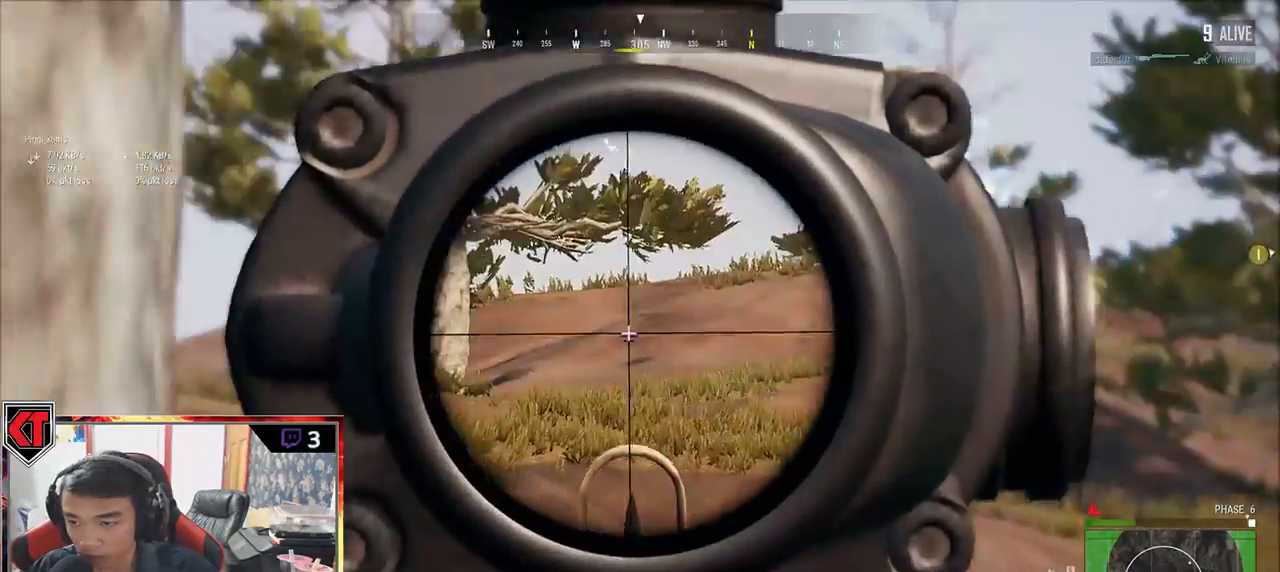
{"keys": ["a"], "mouse": [], "events": [[217, "s", "down"], [283, "d", "up"], [333, "a", "down"], [383, "s", "up"]]}
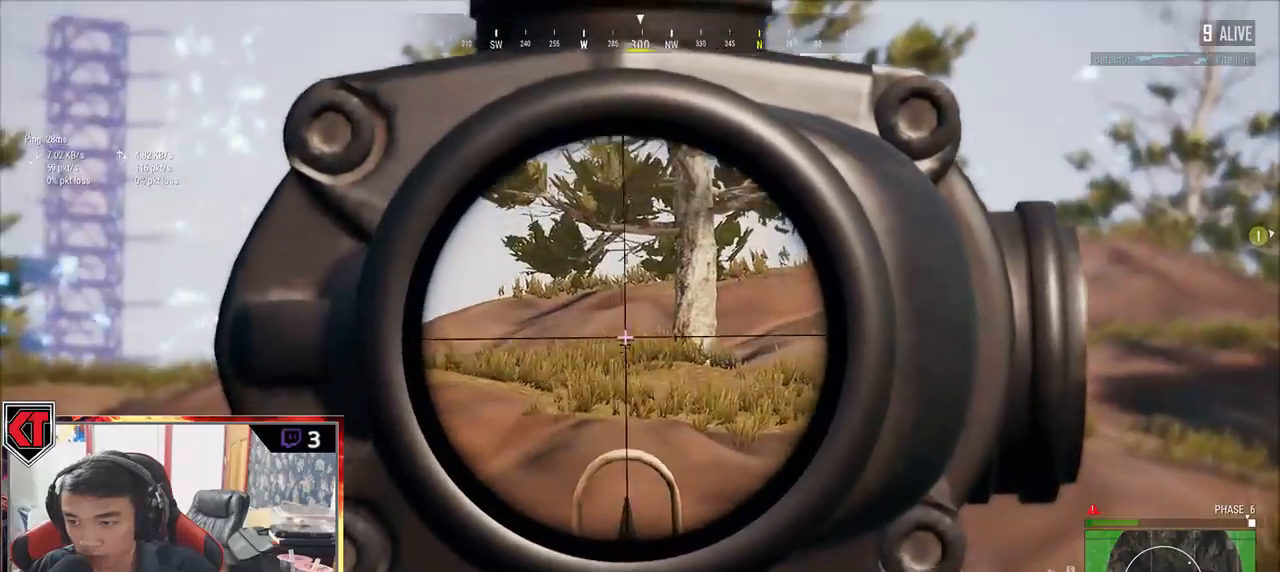
{"keys": ["a"], "mouse": [], "events": [[67, "w", "down"], [100, "a", "up"], [400, "r", "down"], [417, "w", "up"], [483, "a", "down"], [483, "r", "up"]]}
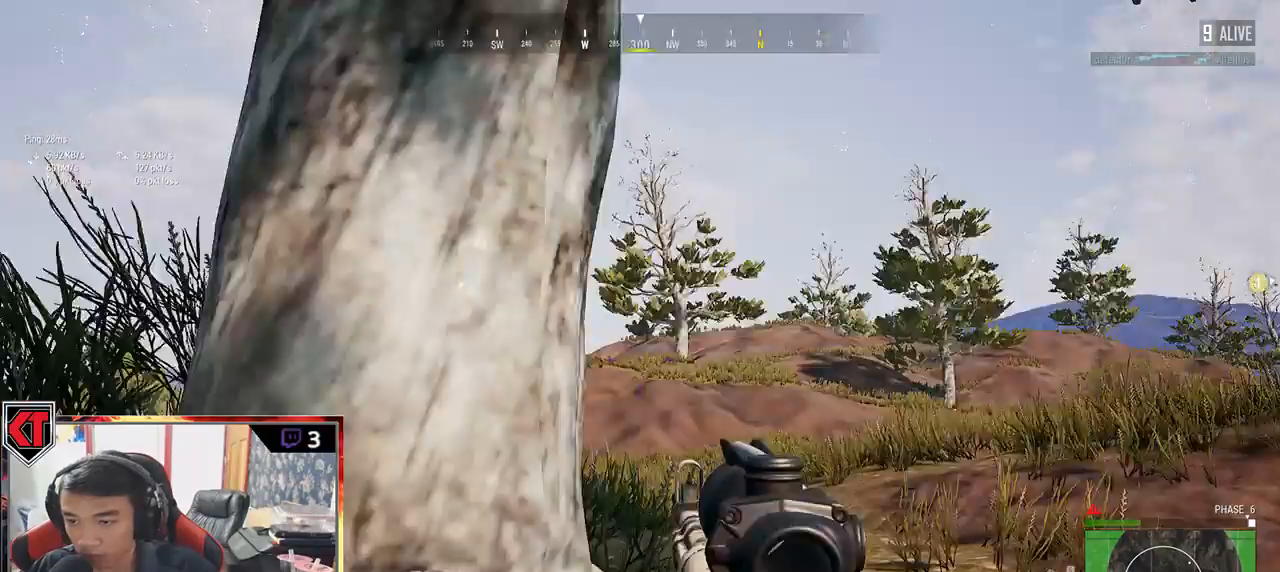
{"keys": ["a", "w"], "mouse": [], "events": [[283, "w", "down"]]}
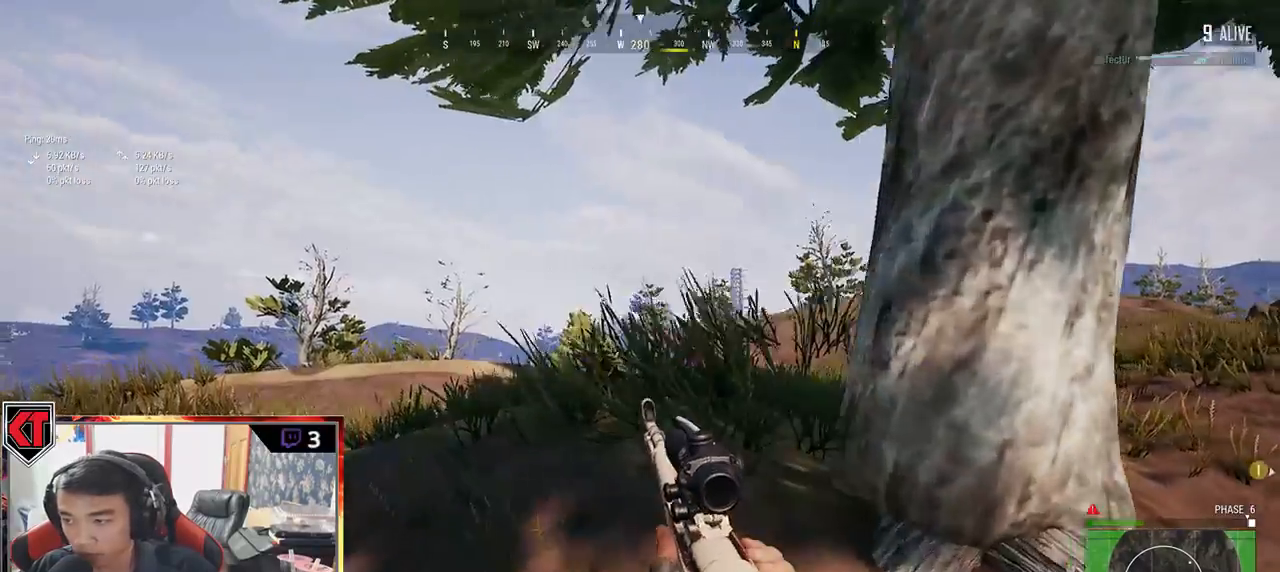
{"keys": ["d", "s"], "mouse": [], "events": [[67, "a", "up"], [67, "d", "down"], [133, "w", "up"], [350, "s", "down"]]}
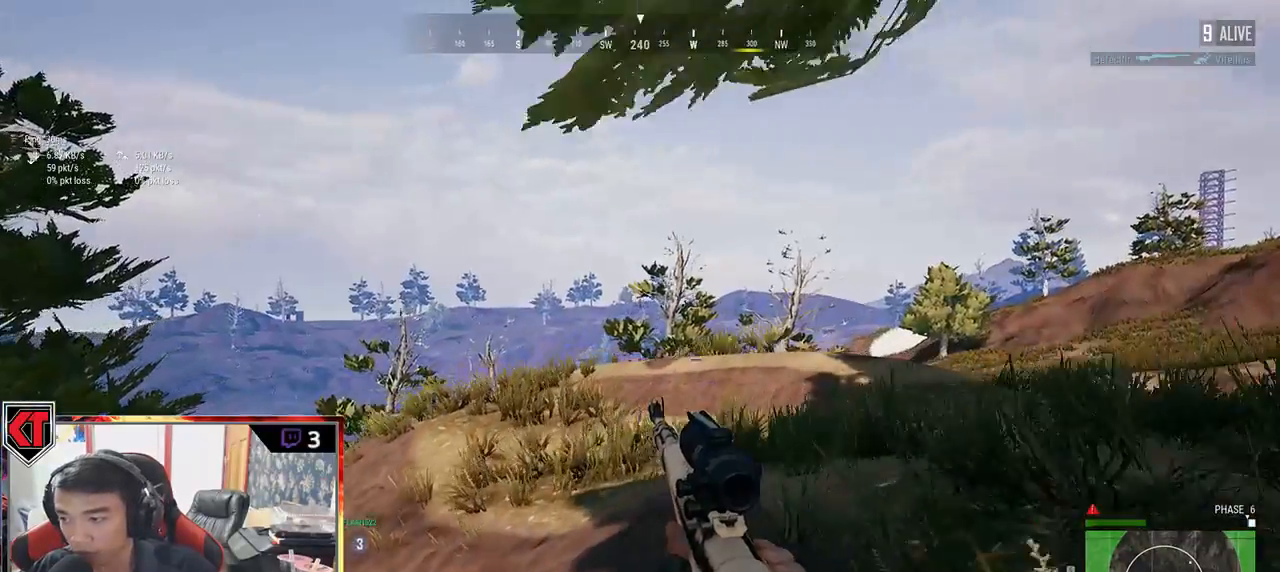
{"keys": ["d"], "mouse": [], "events": [[33, "a", "down"], [67, "d", "up"], [133, "s", "up"], [233, "w", "down"], [467, "d", "down"], [483, "a", "up"], [483, "w", "up"]]}
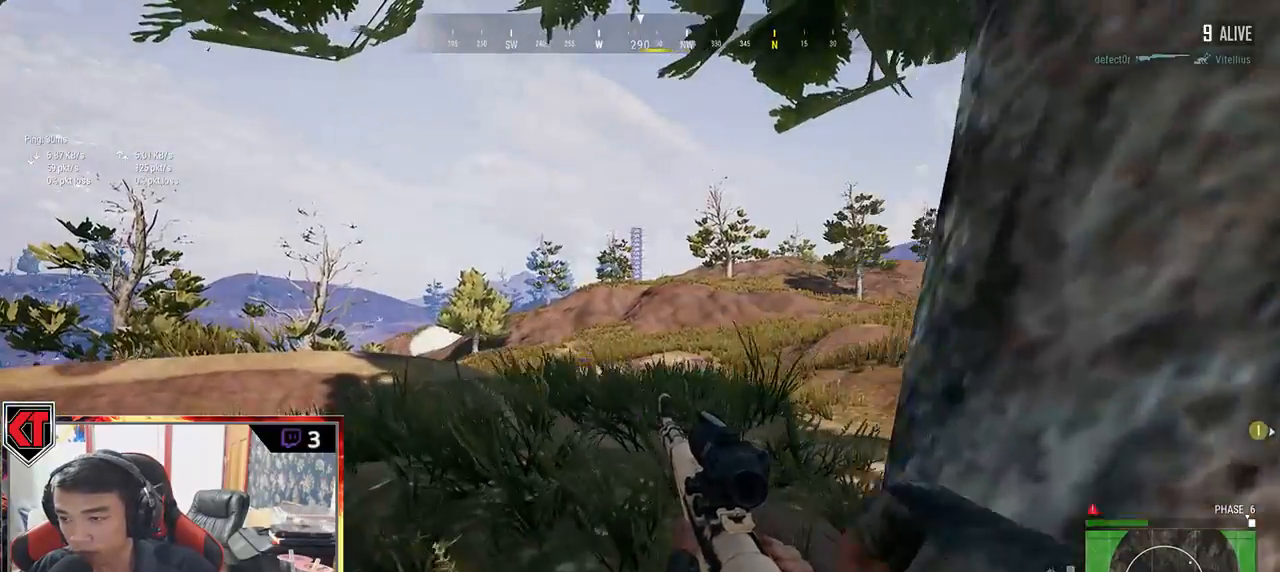
{"keys": ["a", "w"], "mouse": [], "events": [[167, "s", "down"], [250, "a", "down"], [267, "d", "up"], [333, "s", "up"], [450, "w", "down"]]}
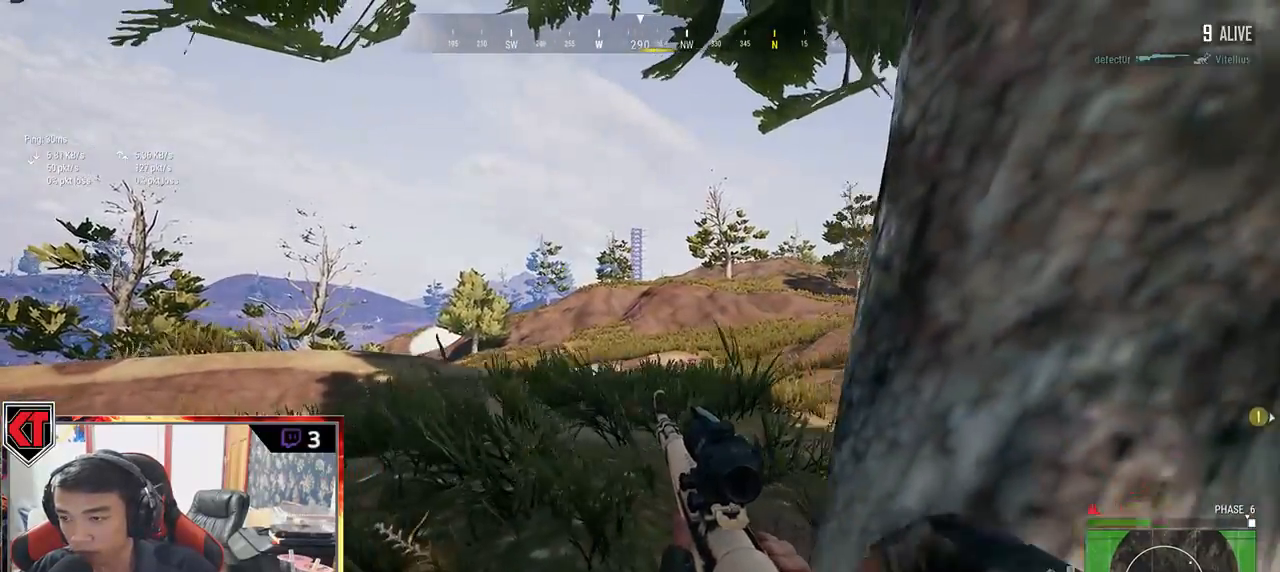
{"keys": ["a"], "mouse": [], "events": [[100, "a", "up"], [100, "d", "down"], [167, "w", "up"], [317, "s", "down"], [417, "a", "down"], [417, "d", "up"], [450, "s", "up"]]}
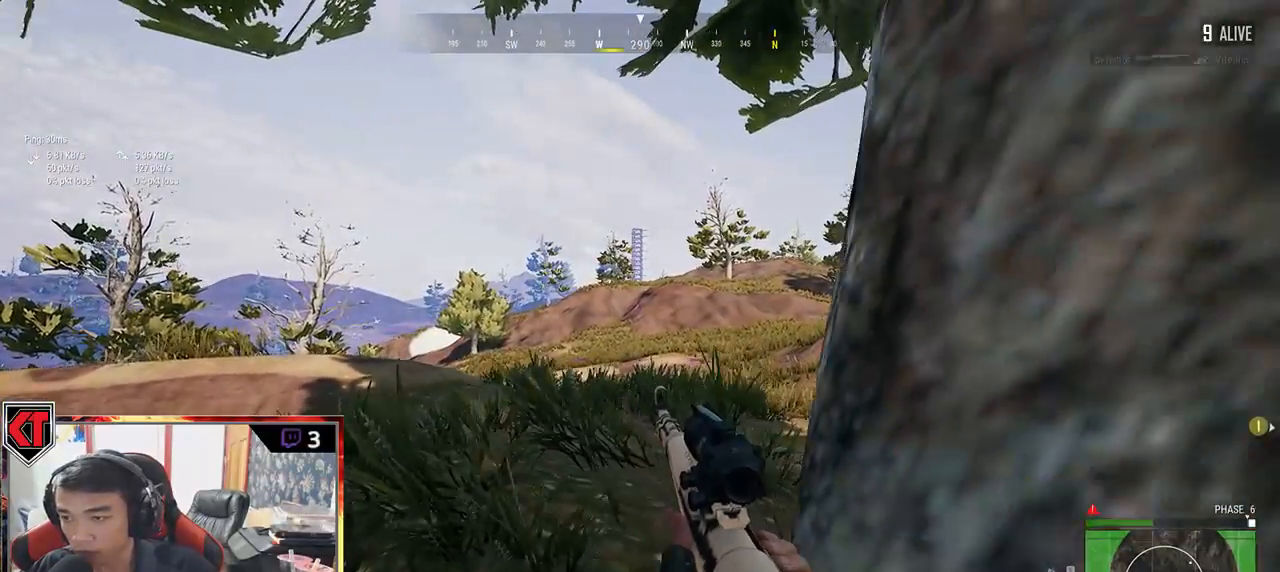
{"keys": ["d", "s"], "mouse": [], "events": [[100, "w", "down"], [200, "a", "up"], [233, "d", "down"], [233, "w", "up"], [417, "s", "down"]]}
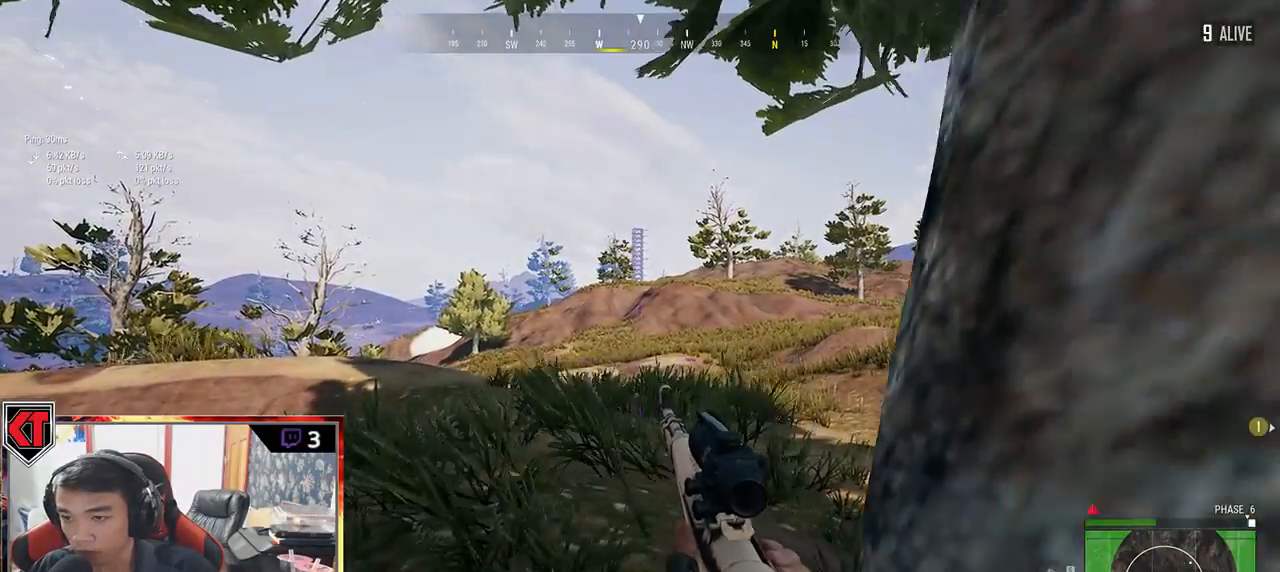
{"keys": ["d"], "mouse": [], "events": [[383, "s", "up"]]}
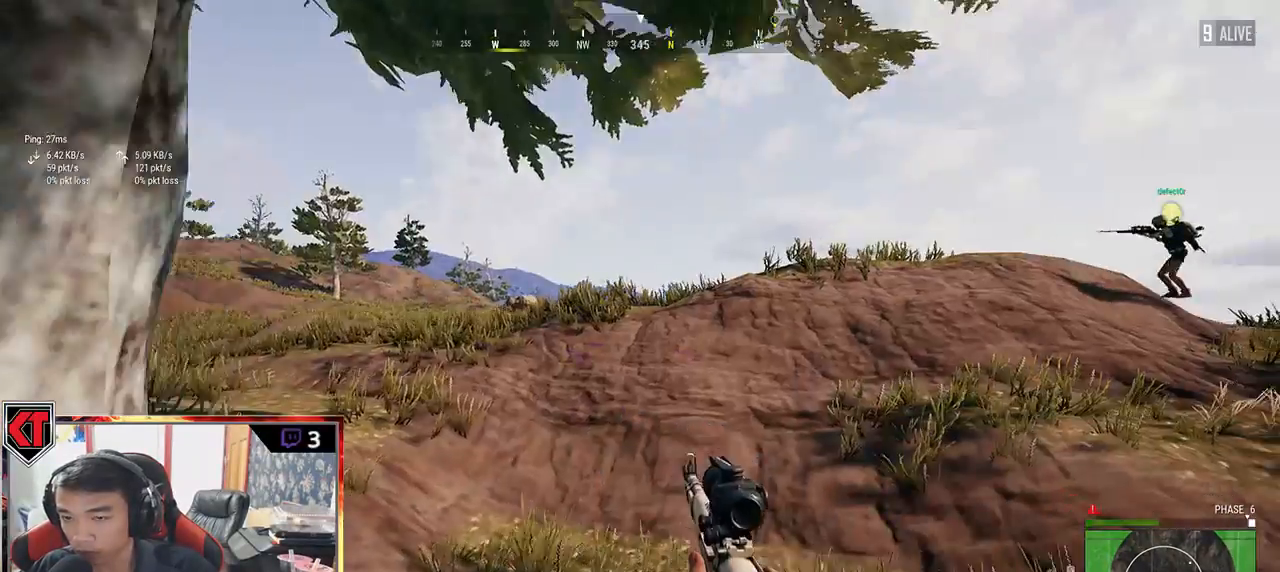
{"keys": ["d", "shift", "w"], "mouse": [], "events": [[17, "w", "down"], [100, "shift", "down"]]}
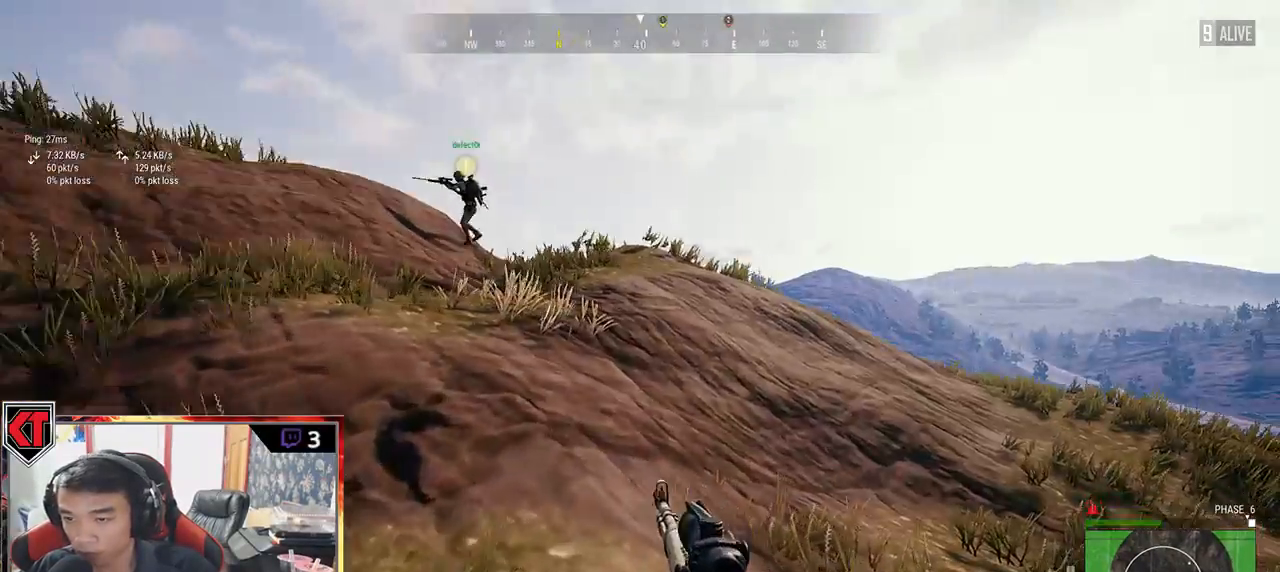
{"keys": ["d", "shift", "w"], "mouse": [], "events": []}